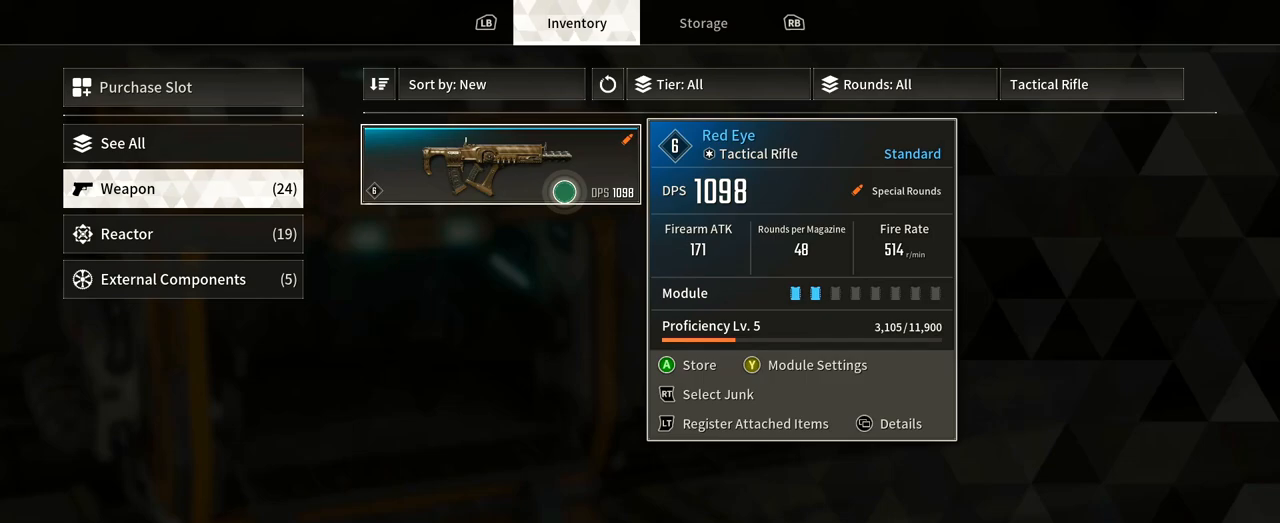
Gameplay with a controller (Xbox layout); each line is a JSON object with the inputs held at the frame after it. "events" lists button and stick changes between this image and that frame as [ms after this image, input, new state], when the widget could be followed in between. Not read: R3.
{"buttons": [], "left_stick": "center", "right_stick": "center", "events": []}
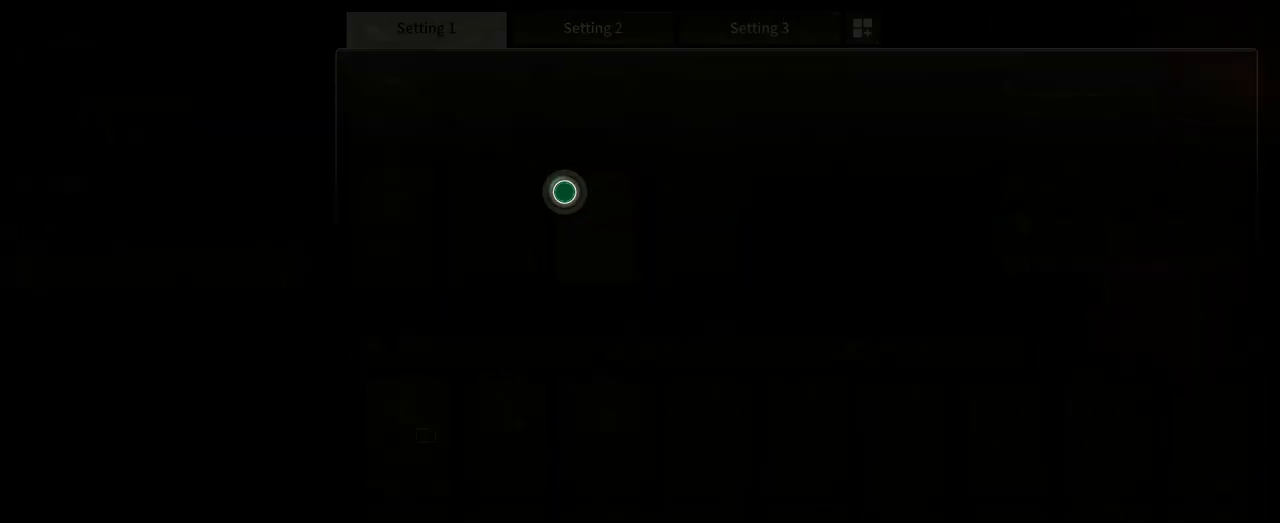
{"buttons": [], "left_stick": "down-left", "right_stick": "center", "events": [[467, "left_stick", "down-left"]]}
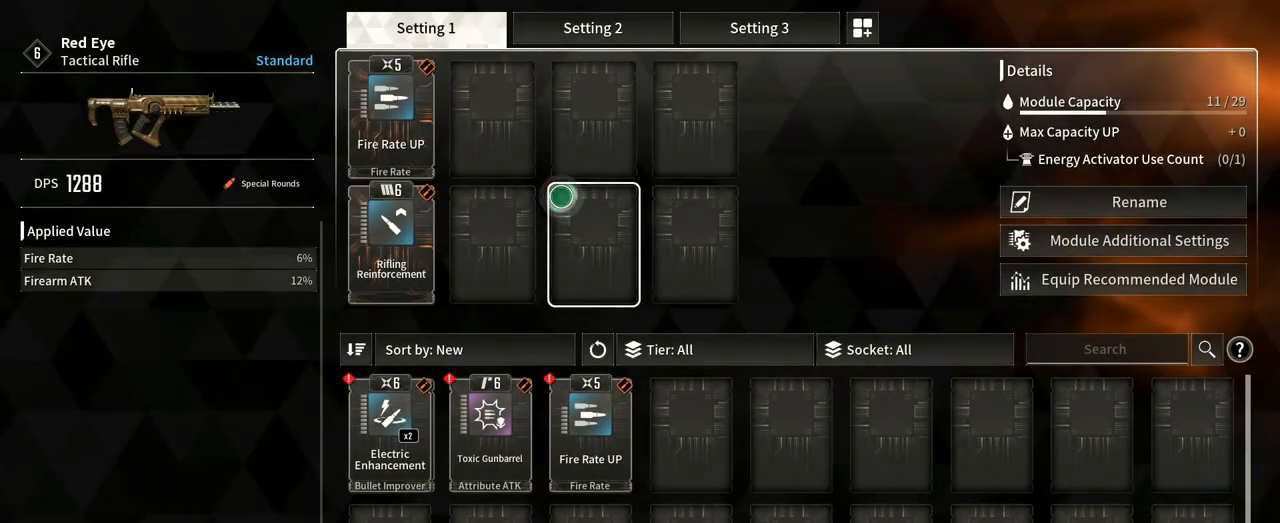
{"buttons": [], "left_stick": "center", "right_stick": "center", "events": [[117, "left_stick", "left"], [367, "left_stick", "center"]]}
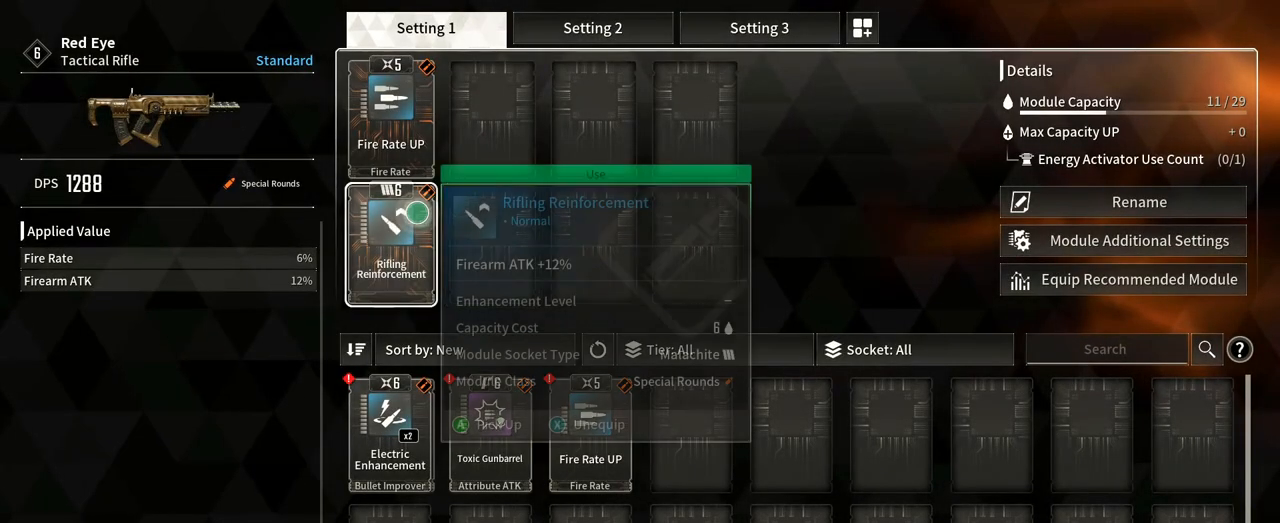
{"buttons": [], "left_stick": "center", "right_stick": "center", "events": []}
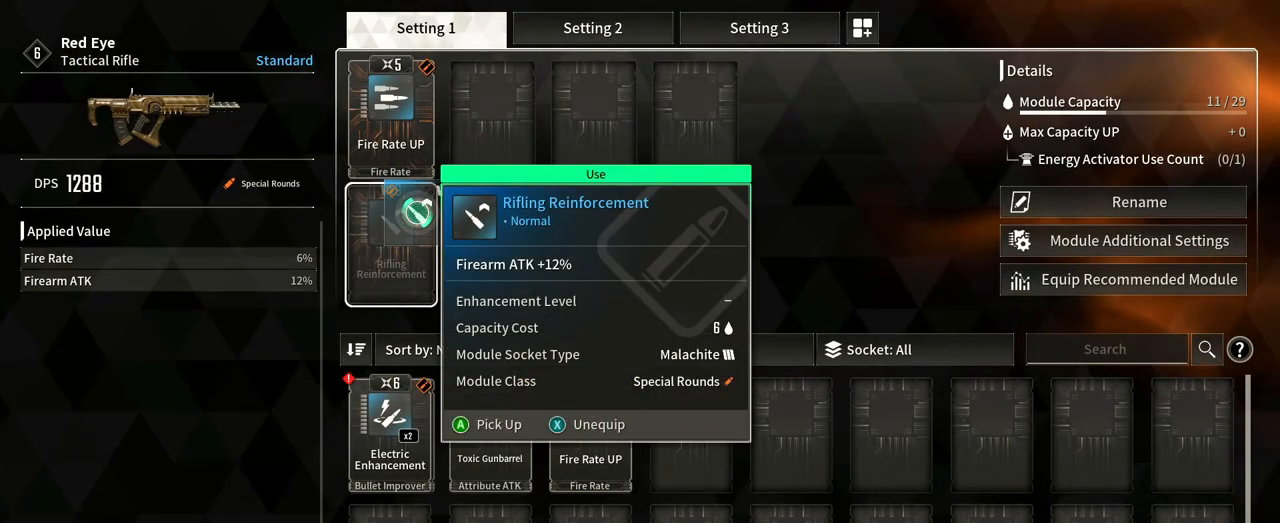
{"buttons": [], "left_stick": "center", "right_stick": "center", "events": [[17, "left_stick", "up"], [233, "left_stick", "center"]]}
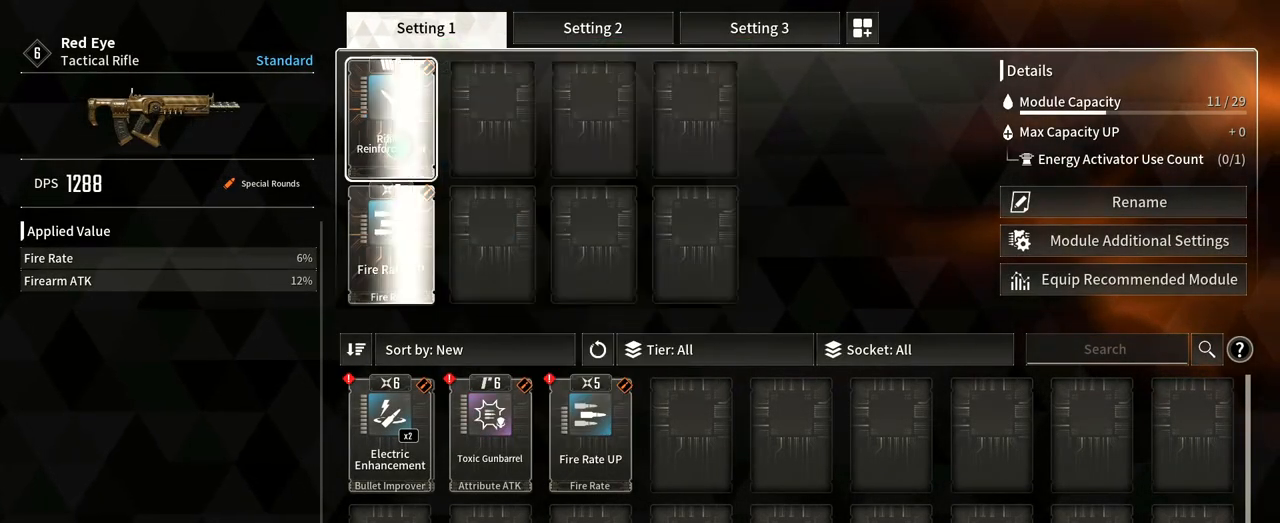
{"buttons": [], "left_stick": "center", "right_stick": "center", "events": []}
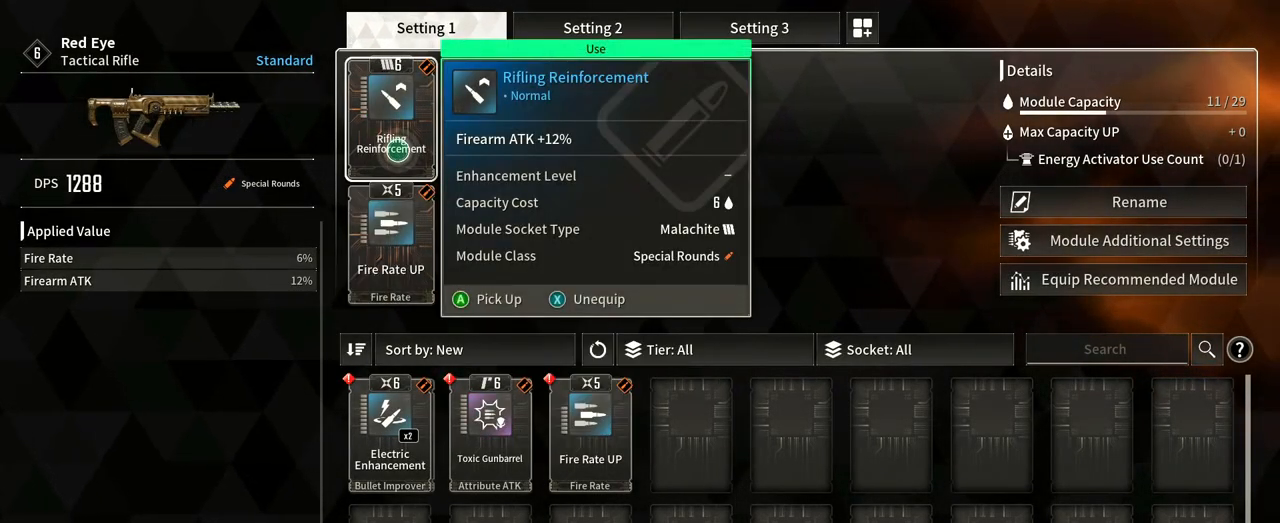
{"buttons": [], "left_stick": "center", "right_stick": "center", "events": [[317, "left_stick", "down"], [467, "left_stick", "center"]]}
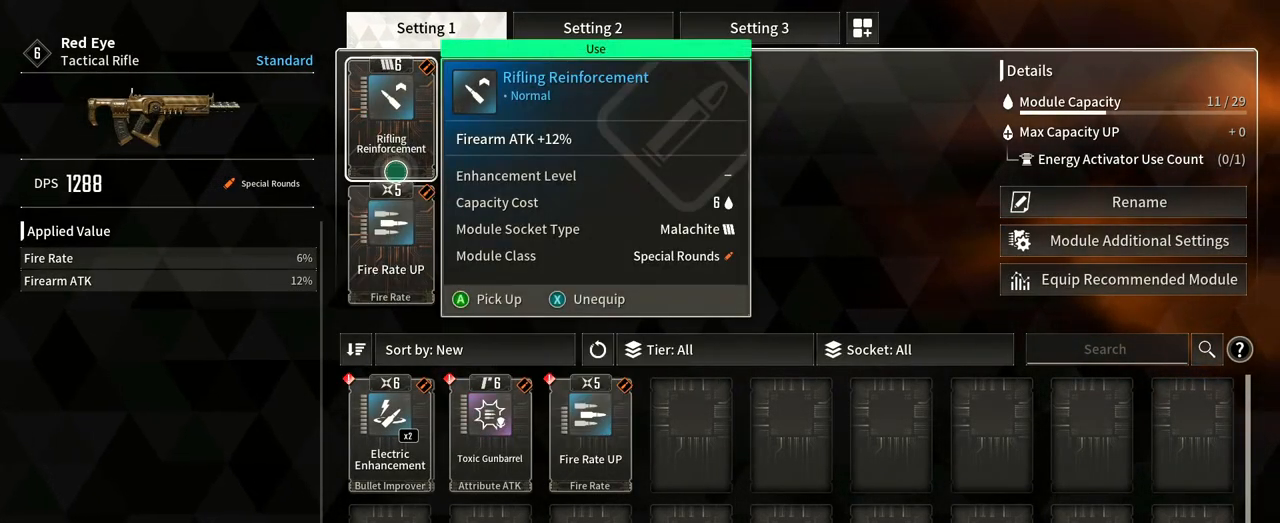
{"buttons": [], "left_stick": "down", "right_stick": "center", "events": [[383, "left_stick", "down"]]}
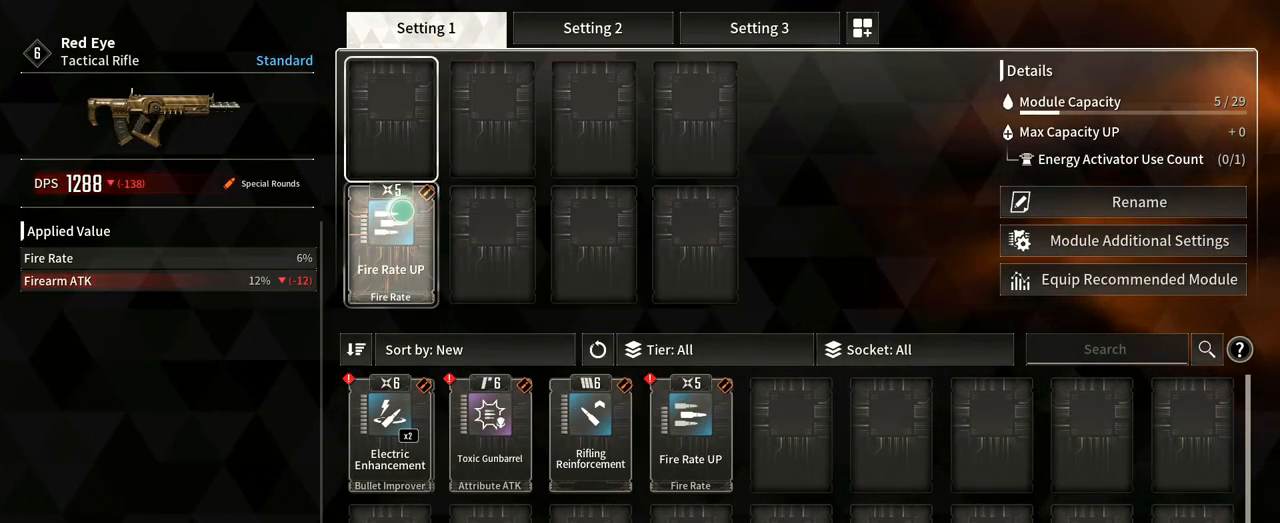
{"buttons": [], "left_stick": "right", "right_stick": "center", "events": [[33, "left_stick", "center"], [467, "left_stick", "right"]]}
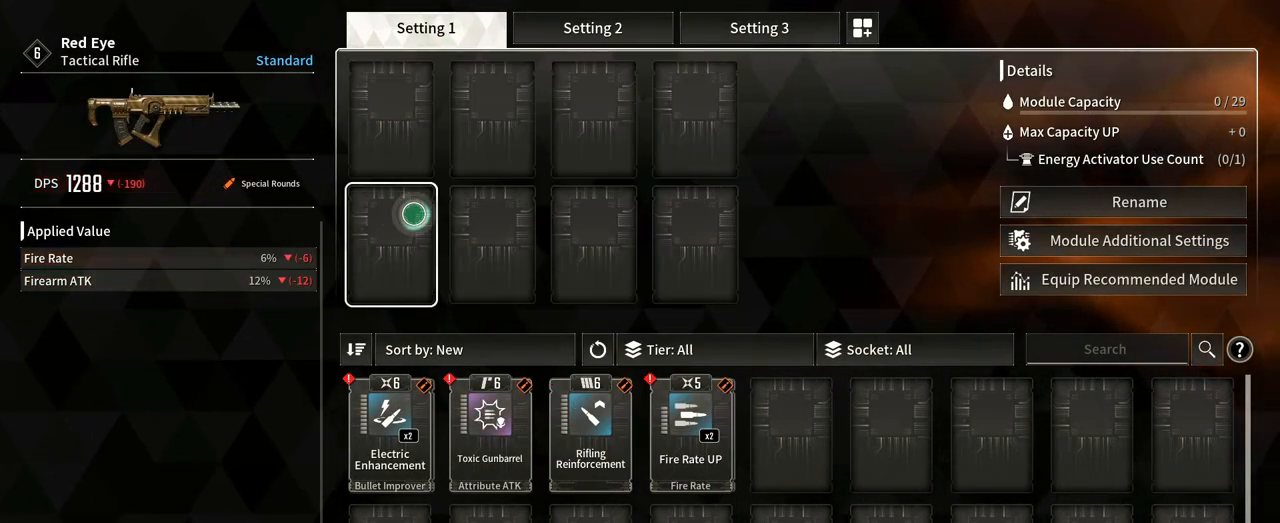
{"buttons": [], "left_stick": "center", "right_stick": "center", "events": [[317, "left_stick", "center"]]}
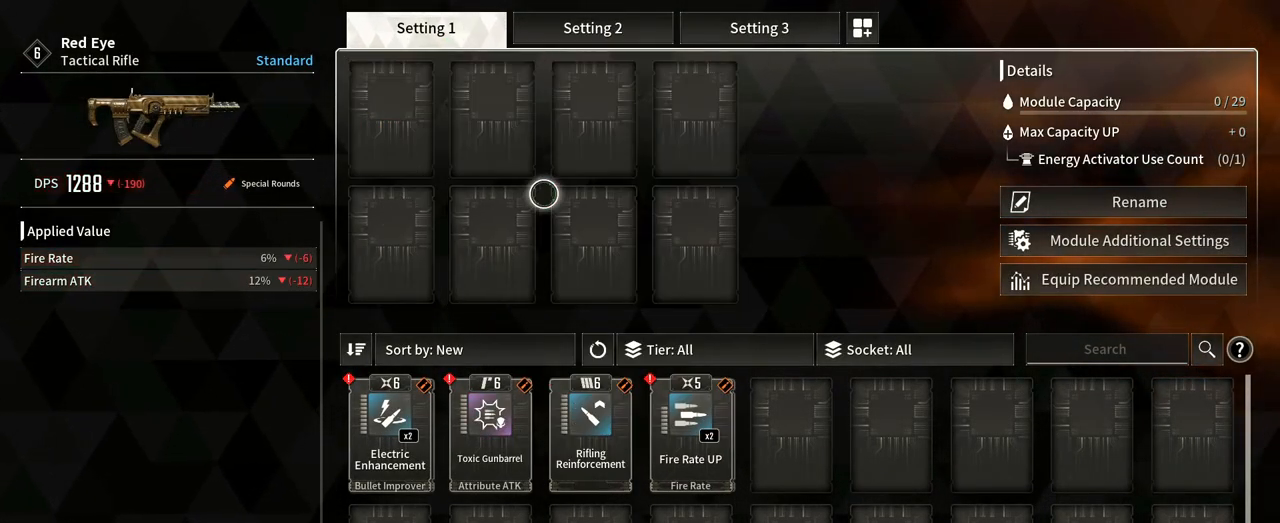
{"buttons": [], "left_stick": "right", "right_stick": "center", "events": [[250, "left_stick", "right"]]}
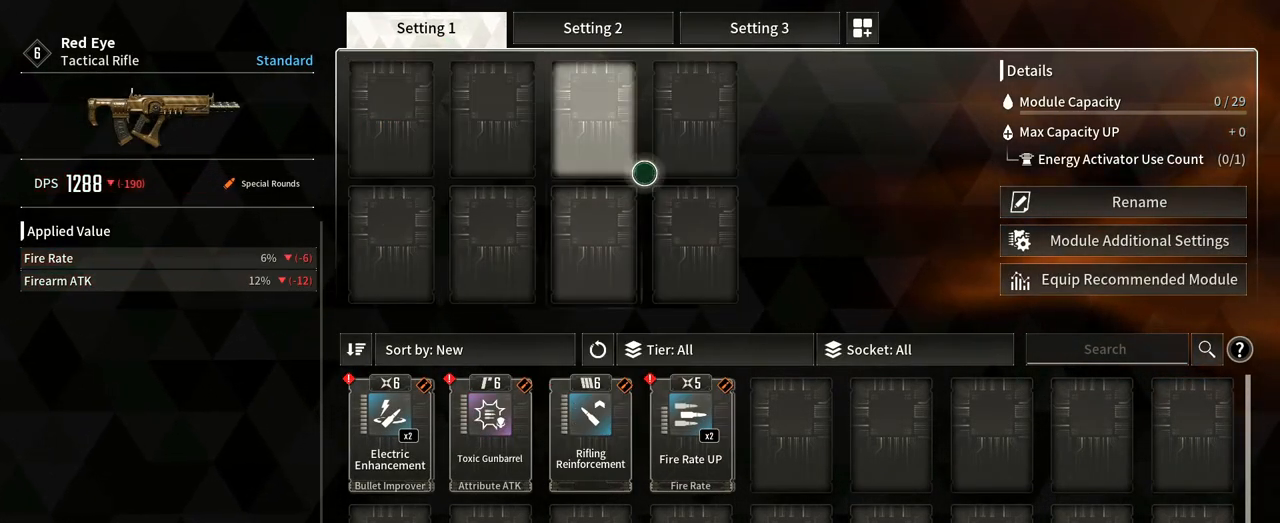
{"buttons": [], "left_stick": "center", "right_stick": "center", "events": [[33, "left_stick", "center"]]}
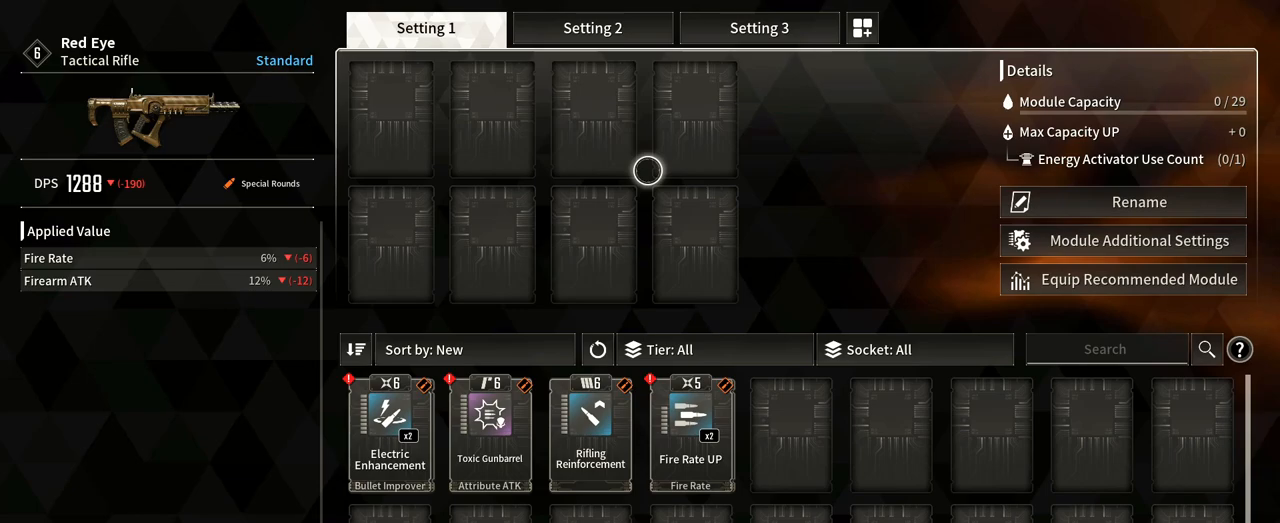
{"buttons": [], "left_stick": "center", "right_stick": "center", "events": [[67, "B", "down"], [167, "B", "up"]]}
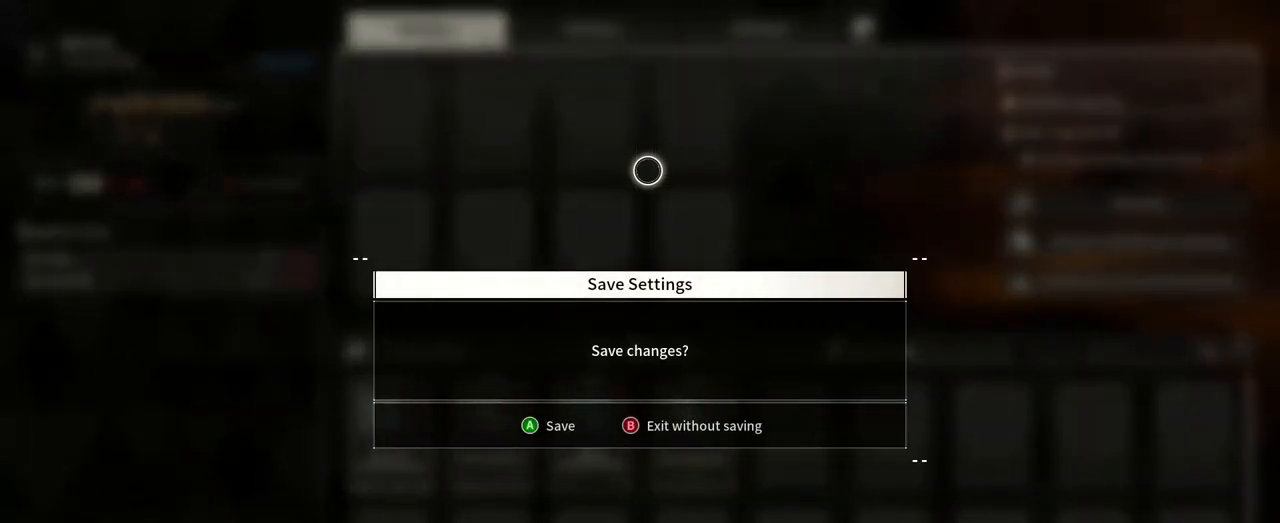
{"buttons": [], "left_stick": "center", "right_stick": "center", "events": []}
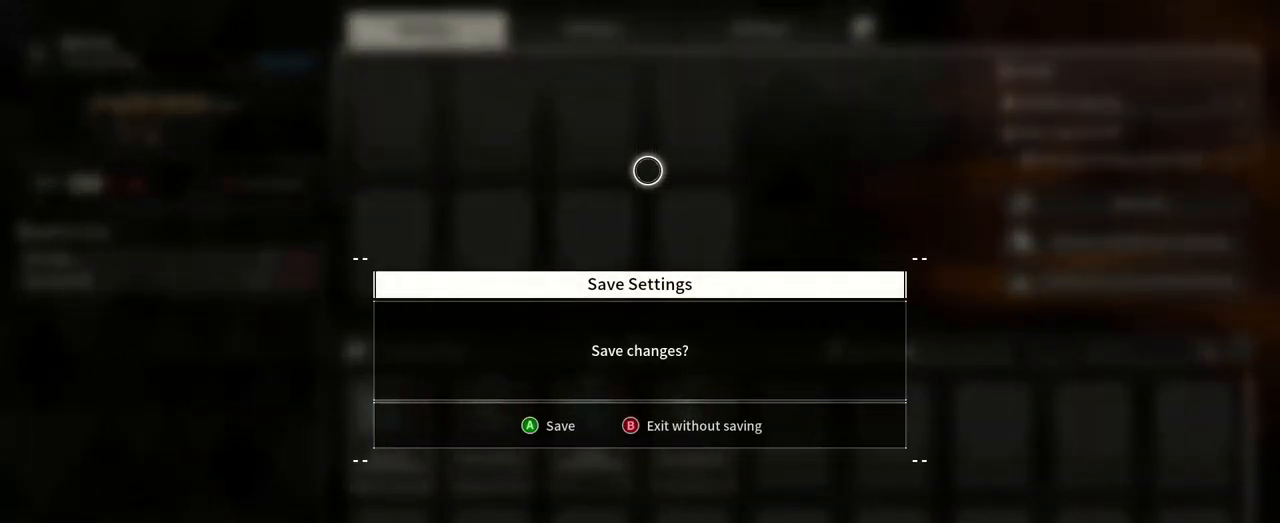
{"buttons": ["B"], "left_stick": "center", "right_stick": "center", "events": [[417, "B", "down"]]}
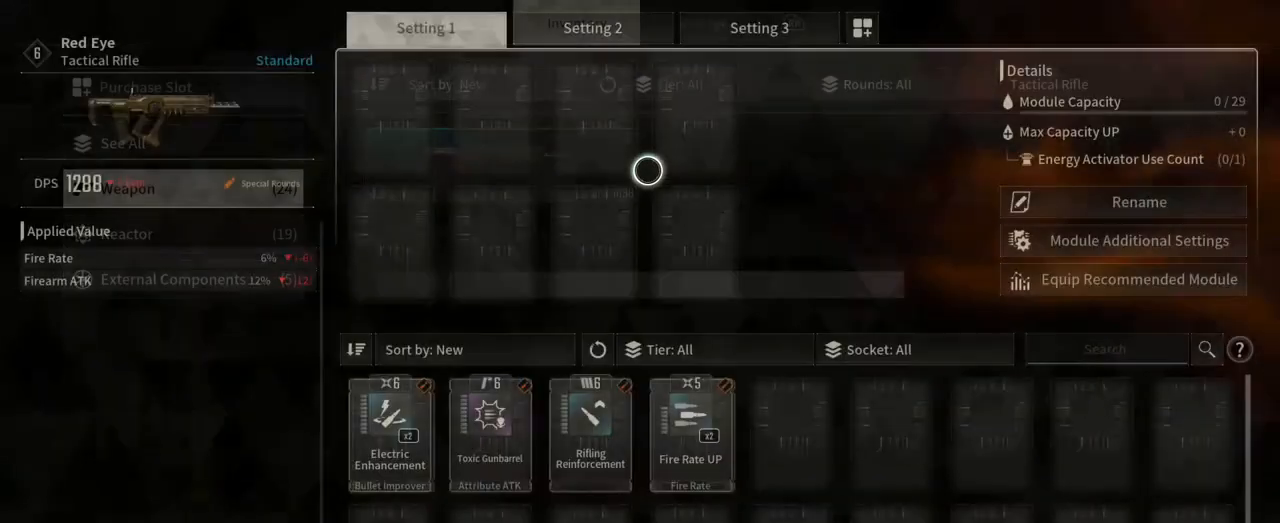
{"buttons": [], "left_stick": "center", "right_stick": "center", "events": [[50, "B", "up"]]}
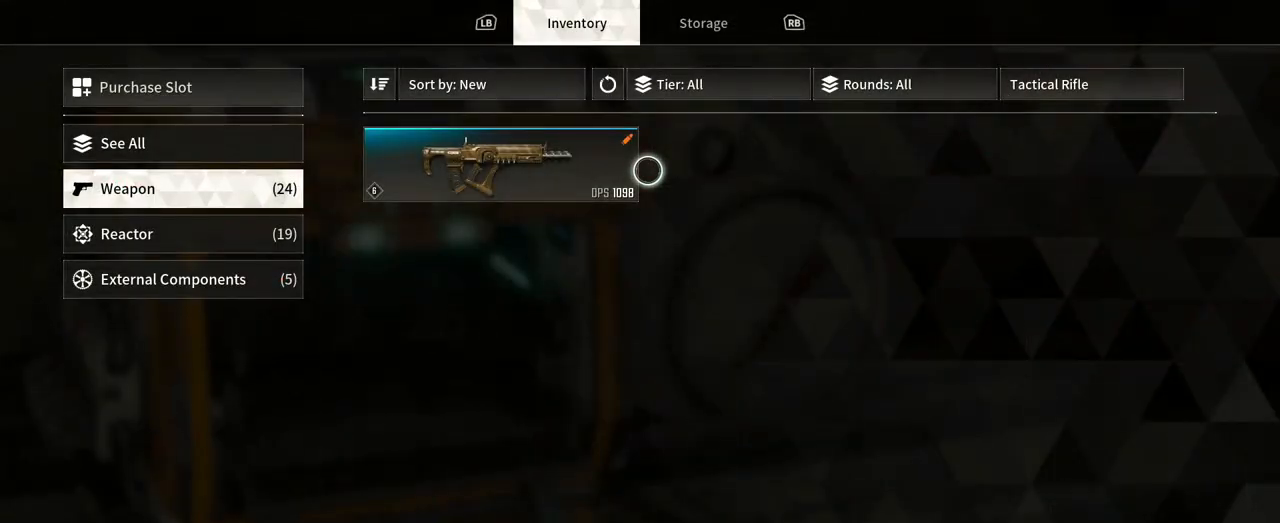
{"buttons": [], "left_stick": "left", "right_stick": "center", "events": [[500, "left_stick", "left"]]}
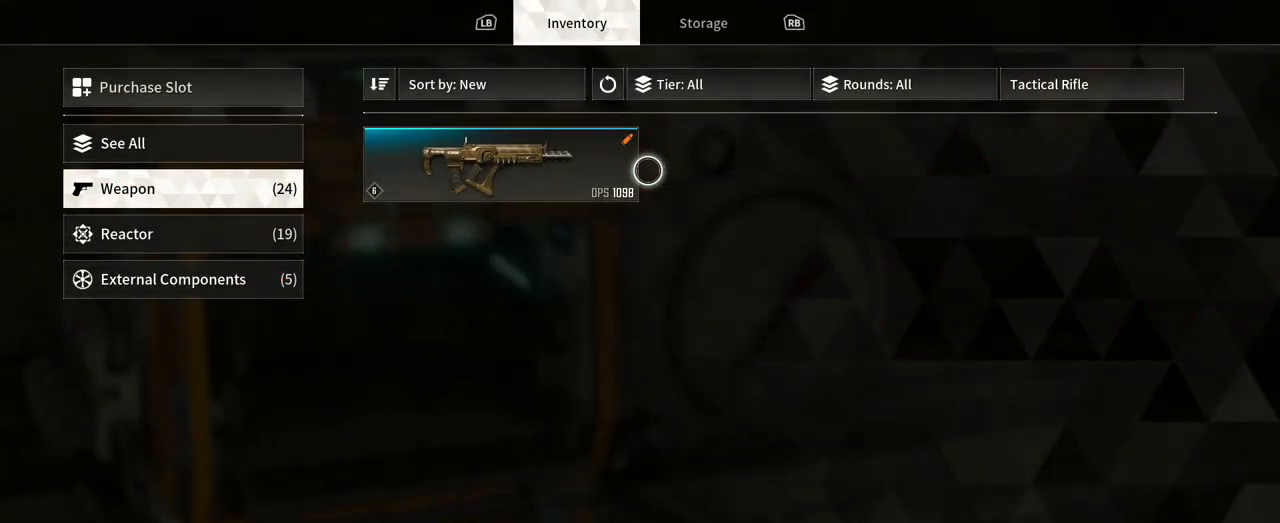
{"buttons": [], "left_stick": "center", "right_stick": "center", "events": [[167, "left_stick", "center"]]}
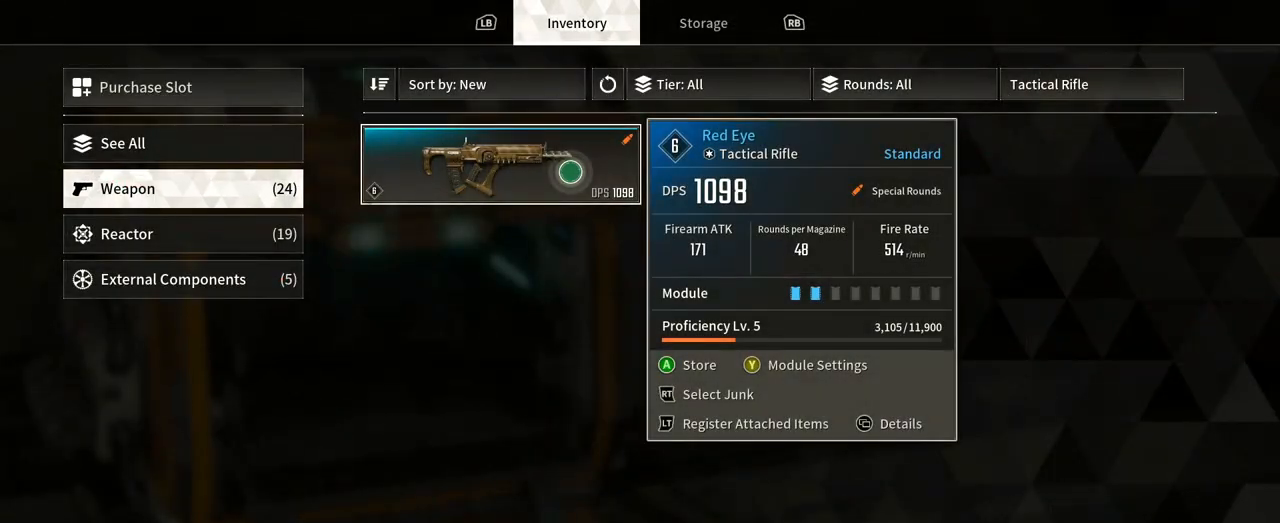
{"buttons": [], "left_stick": "center", "right_stick": "center", "events": []}
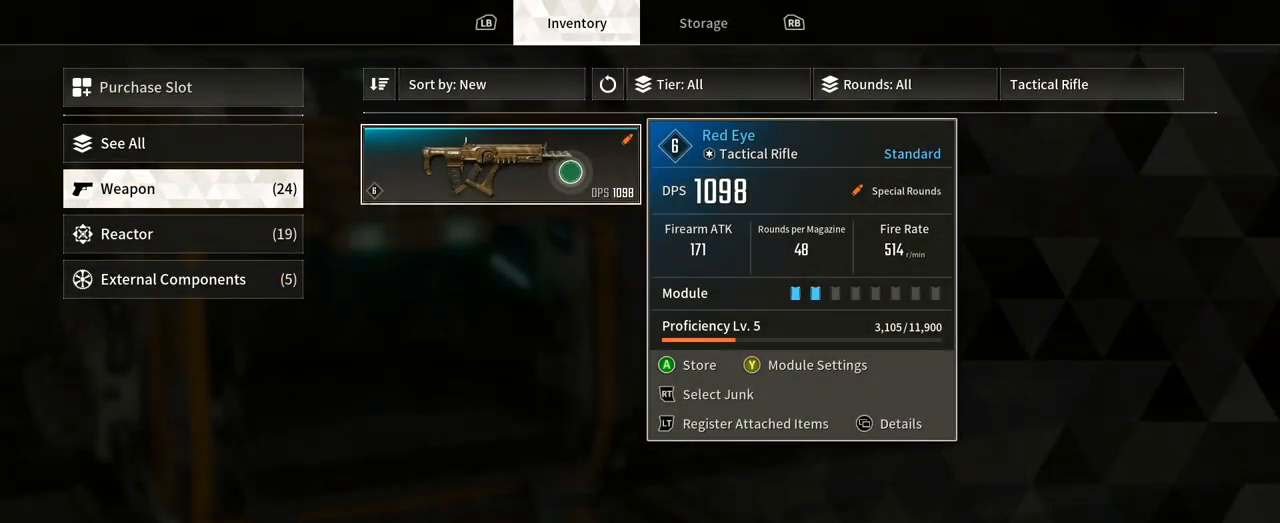
{"buttons": [], "left_stick": "center", "right_stick": "center", "events": []}
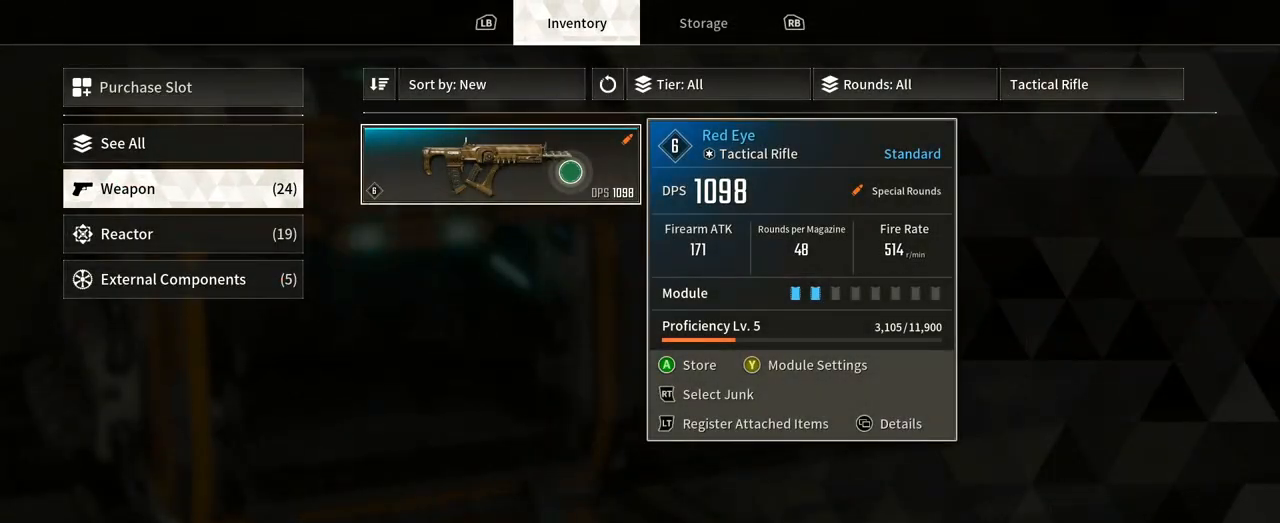
{"buttons": [], "left_stick": "center", "right_stick": "center", "events": []}
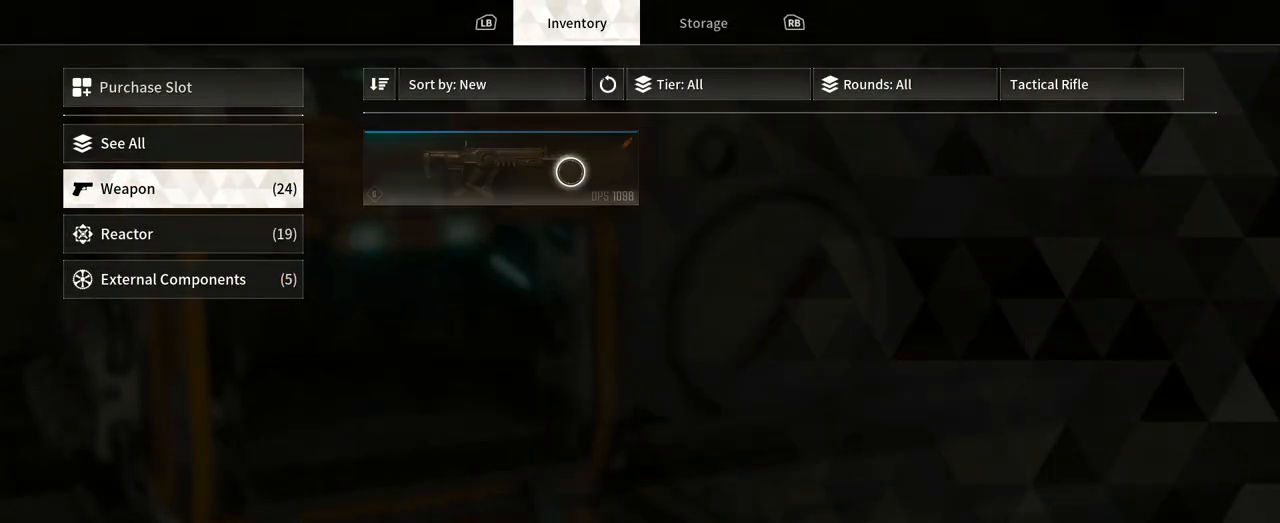
{"buttons": [], "left_stick": "center", "right_stick": "center", "events": []}
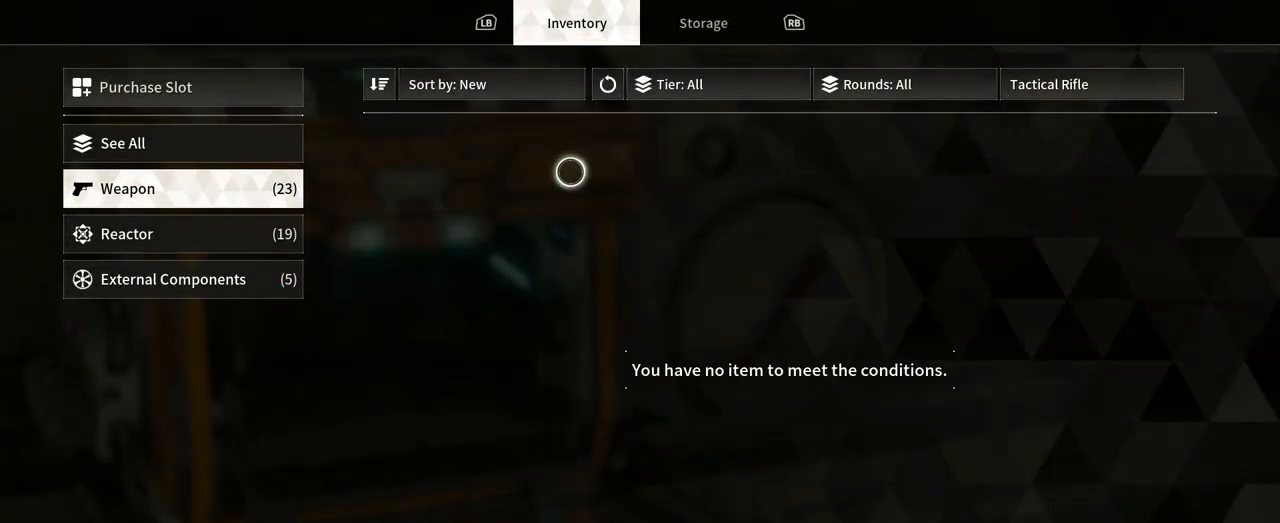
{"buttons": [], "left_stick": "up-right", "right_stick": "center", "events": [[267, "left_stick", "up-right"]]}
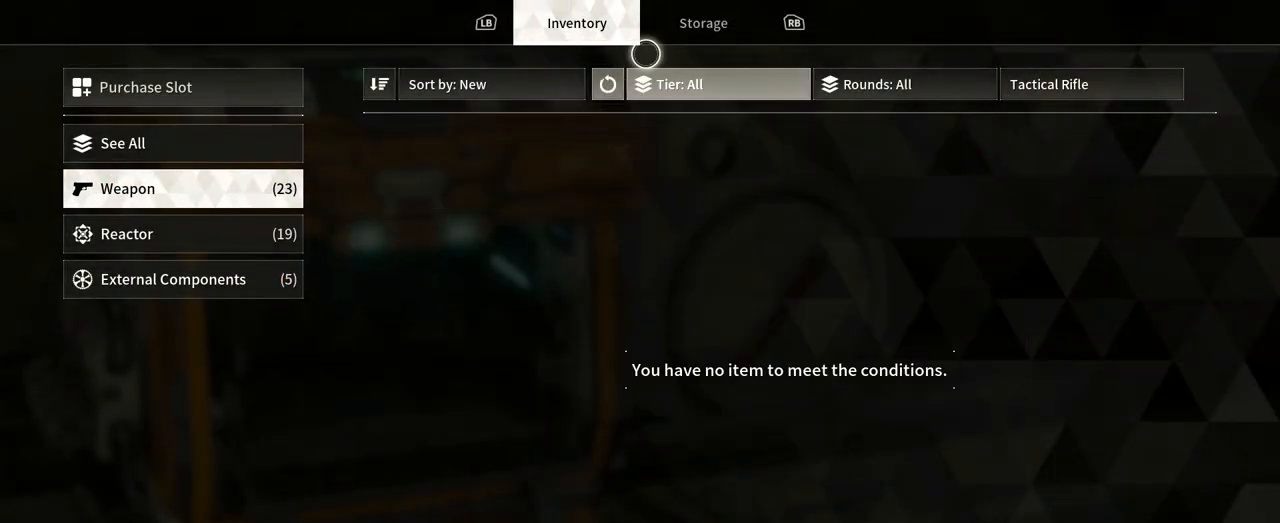
{"buttons": [], "left_stick": "center", "right_stick": "center", "events": [[167, "left_stick", "down-right"], [233, "left_stick", "center"]]}
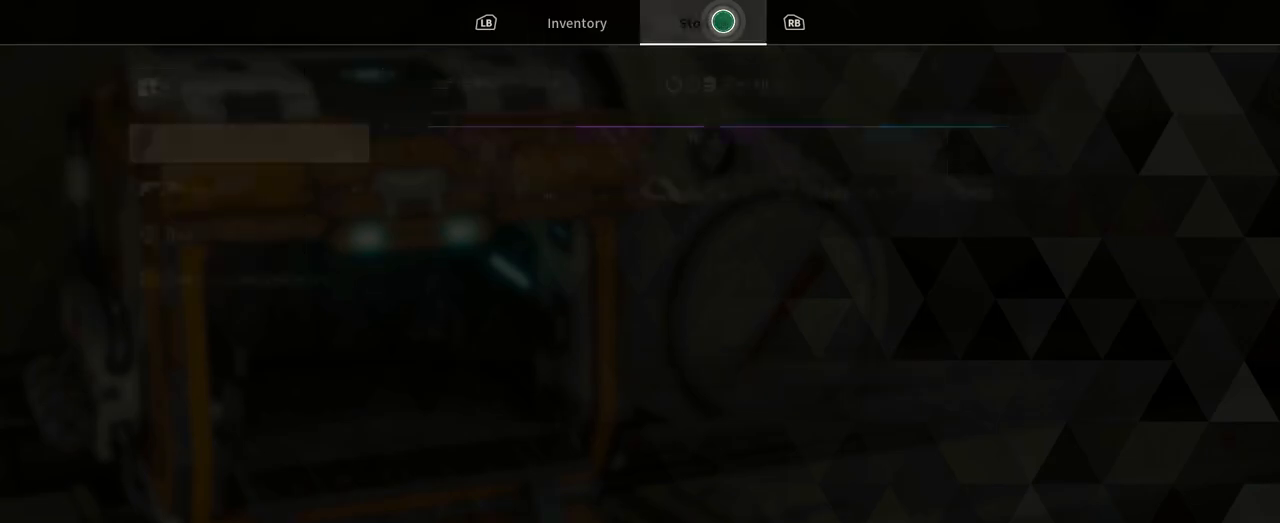
{"buttons": [], "left_stick": "down-right", "right_stick": "center", "events": [[283, "left_stick", "down-right"]]}
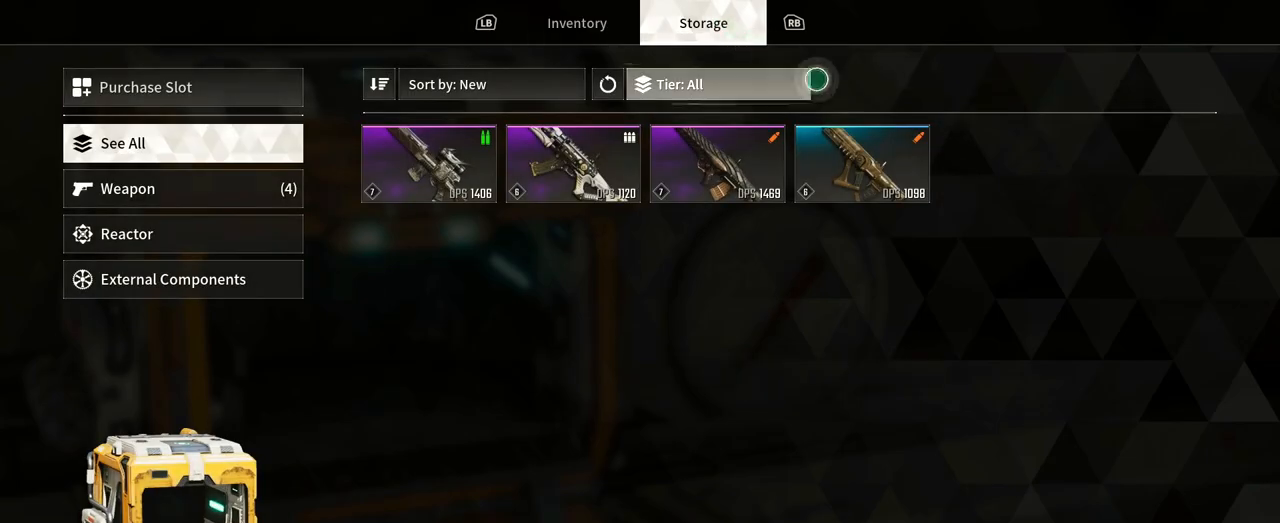
{"buttons": [], "left_stick": "center", "right_stick": "center", "events": [[150, "left_stick", "center"], [317, "left_stick", "down"], [450, "left_stick", "center"]]}
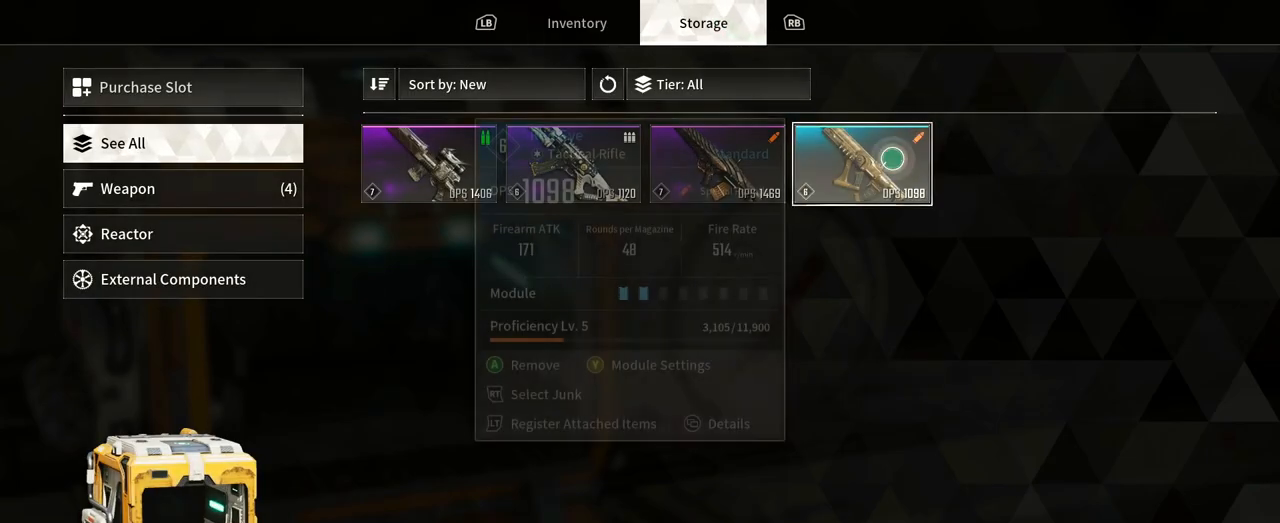
{"buttons": [], "left_stick": "center", "right_stick": "center", "events": []}
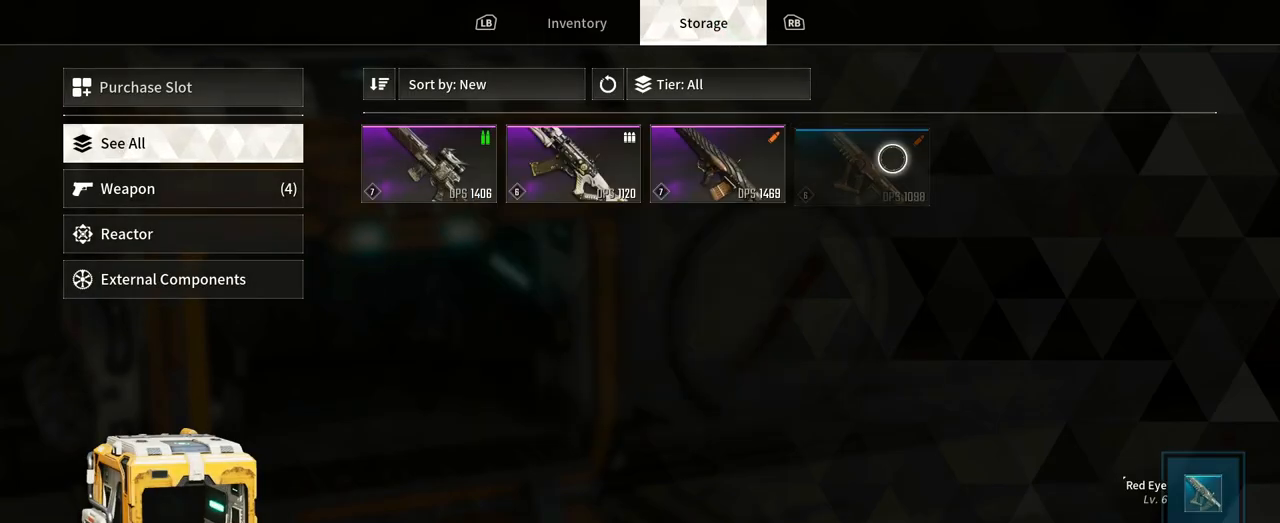
{"buttons": [], "left_stick": "up-left", "right_stick": "center", "events": [[183, "left_stick", "left"], [400, "left_stick", "up-left"]]}
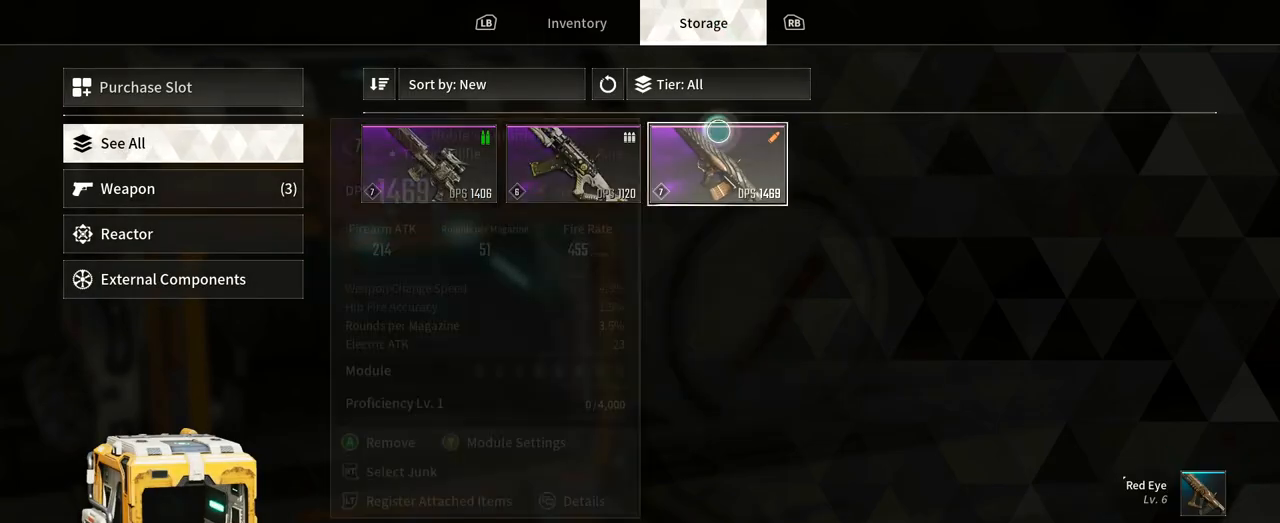
{"buttons": [], "left_stick": "up-left", "right_stick": "center", "events": [[250, "left_stick", "center"], [383, "left_stick", "up-left"]]}